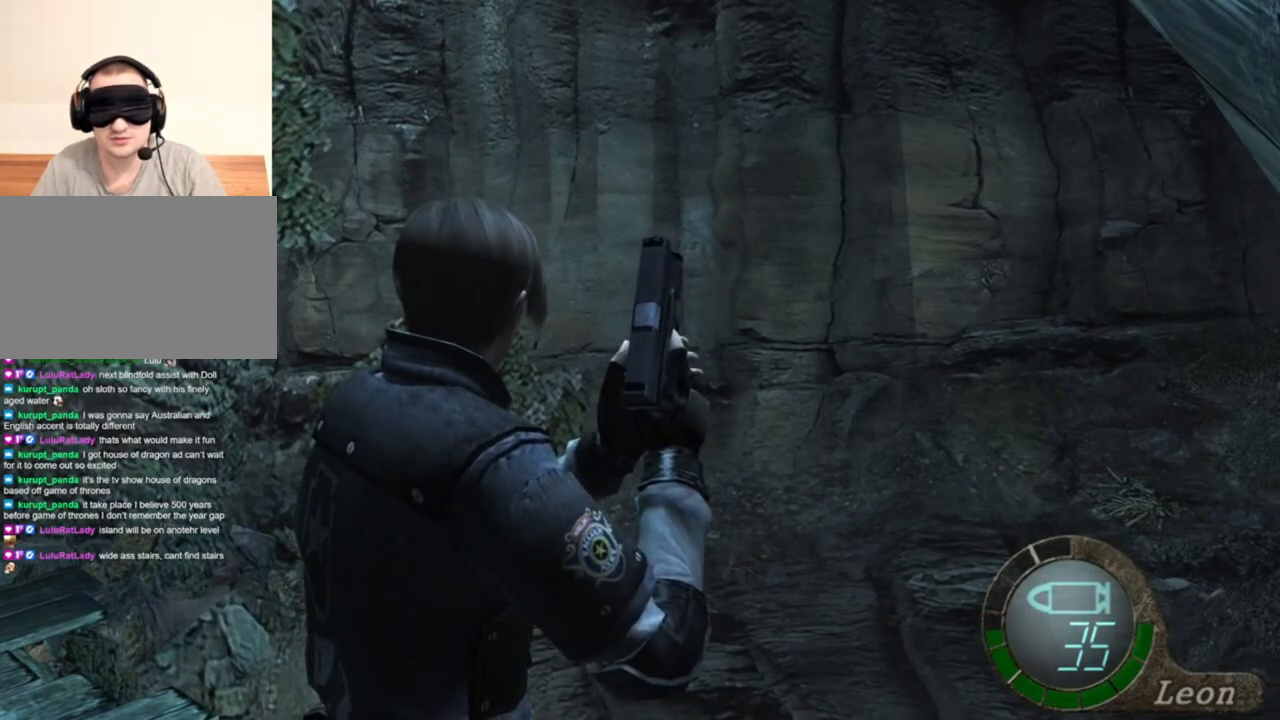
Gameplay with keyboard and mouse; each line is a JSON object with the keys and mouse buttons held at the frame after it. "events" lists presses ("down") and releases ("up") of "1", "2", "3", "4", "5", "a", "alt", "b", "c", "ctrl", "d", "e", "f", "g", "q", "r", "s", "shift", "space", "t", "tab", "tilde", "v", "w", "x", "z", "mouse_left", "mouse_wheel", "mouse_right", "mouse_mb4" and "mouse_mb5" between this image and that frame as [ms after this image, input, new state], when the widget could be followed in between. "mouse_left", "mouse_wheel", "mouse_right", "mouse_mb4", "mouse_mb5" = the "left", "wheel", "right", "mb4", "mb5" buttons of the "mouse" list. No other keys are recorded. "wheel" means that the mouse wheel is clicked or scrolled. Mouse movement is not recorded.
{"keys": ["shift", "w"], "mouse": [], "events": [[17, "shift", "down"], [17, "w", "down"]]}
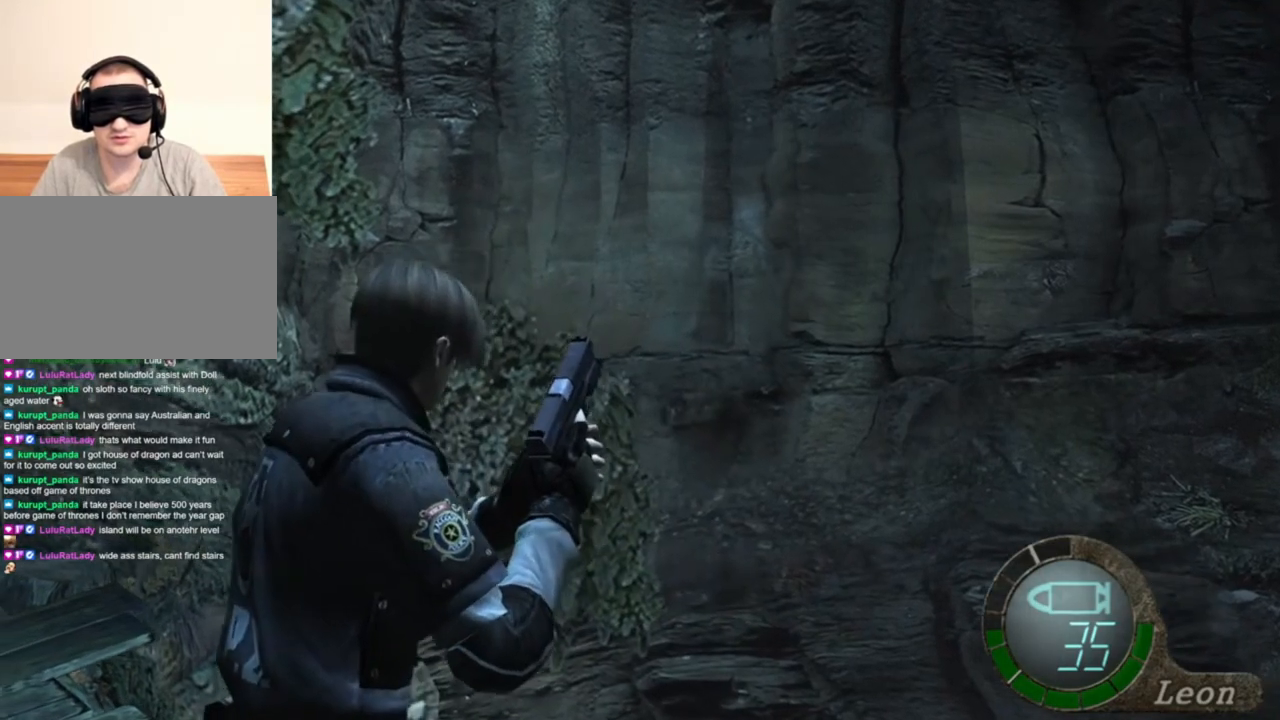
{"keys": ["shift", "w"], "mouse": [], "events": []}
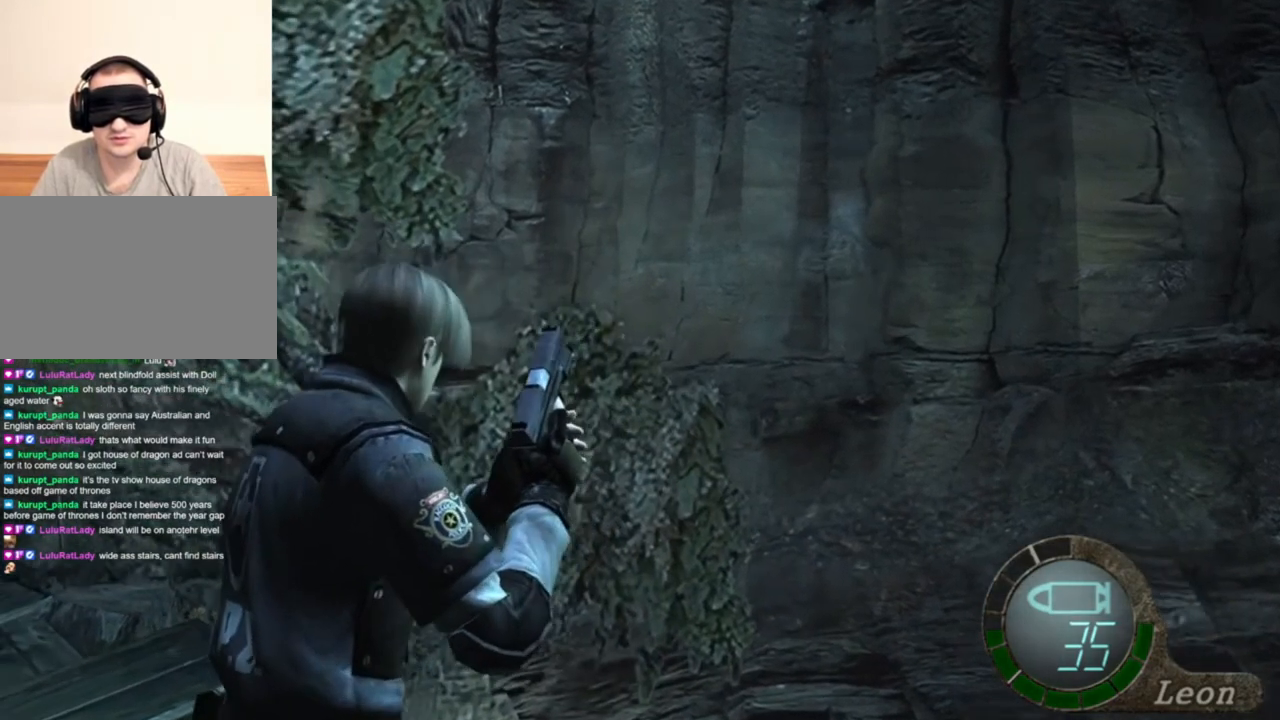
{"keys": [], "mouse": [], "events": [[317, "shift", "up"], [350, "w", "up"]]}
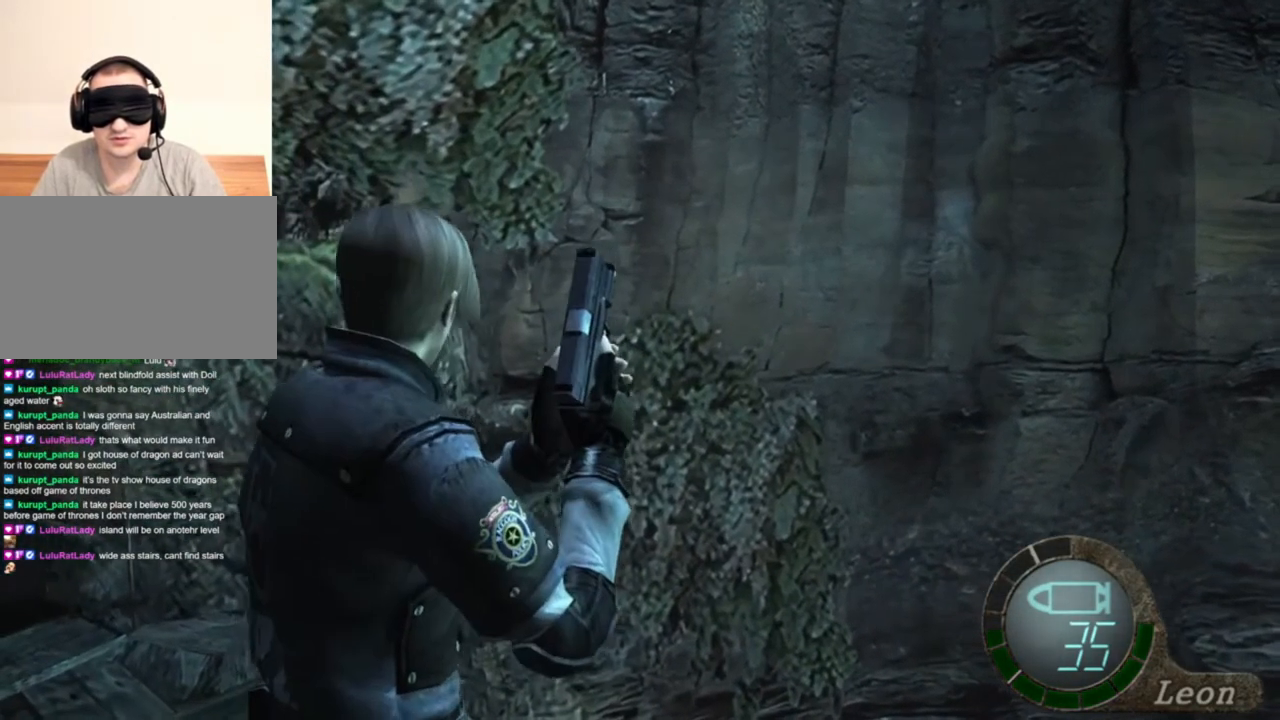
{"keys": [], "mouse": [], "events": []}
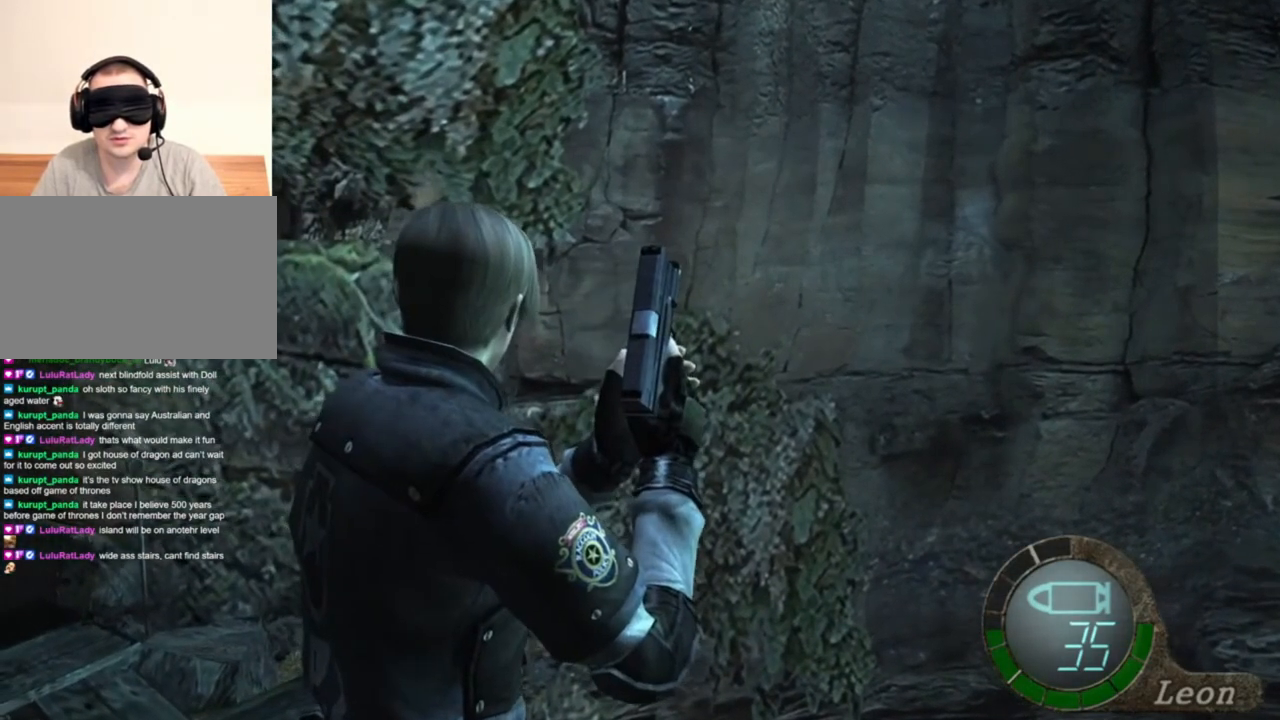
{"keys": [], "mouse": [], "events": []}
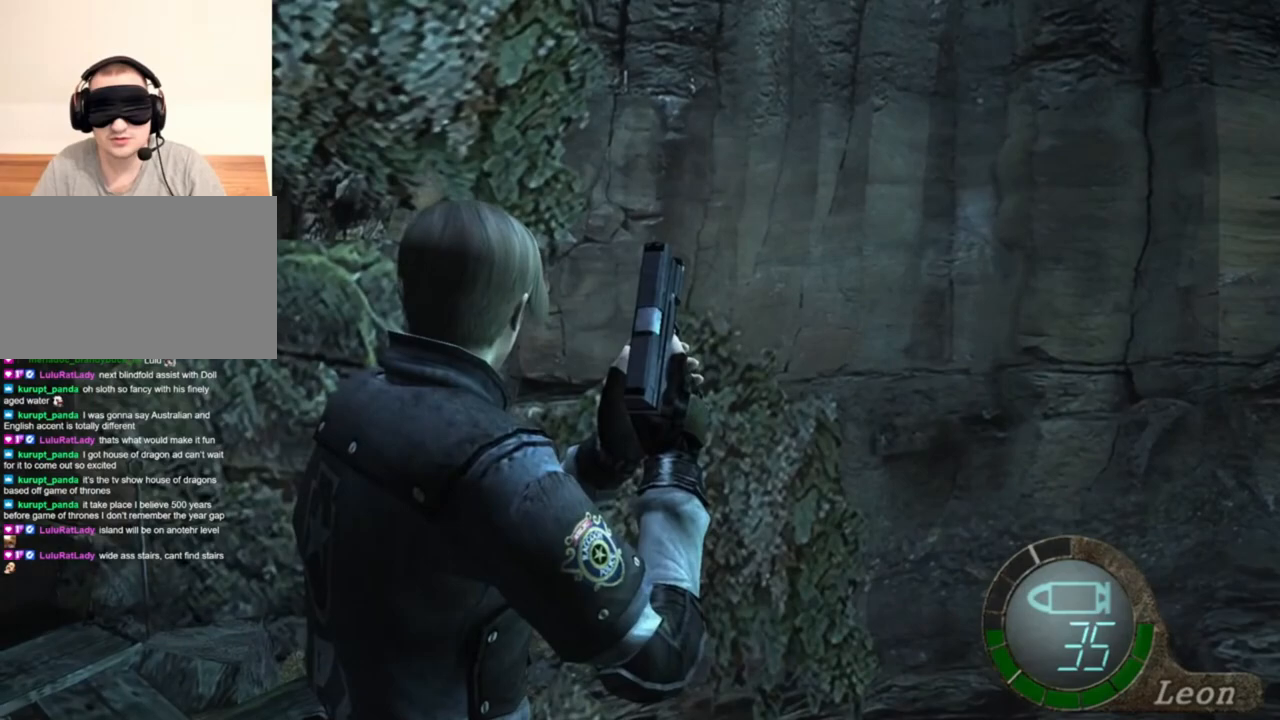
{"keys": [], "mouse": [], "events": []}
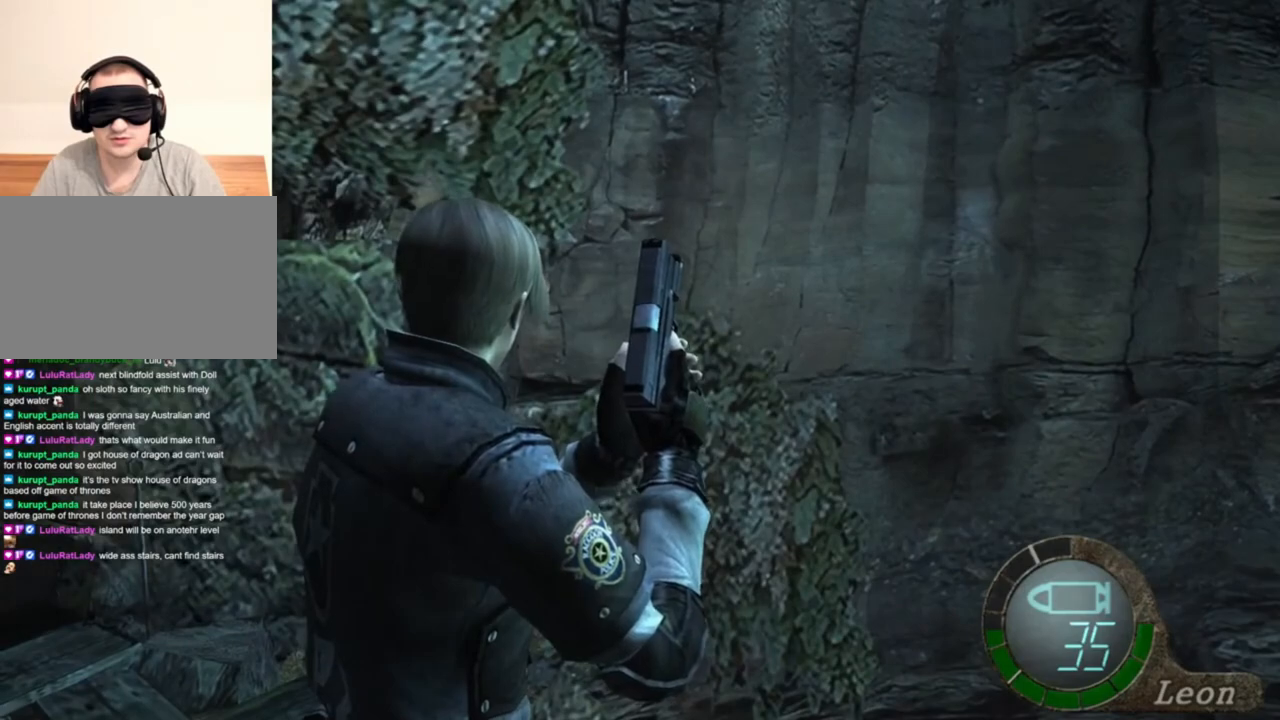
{"keys": [], "mouse": [], "events": []}
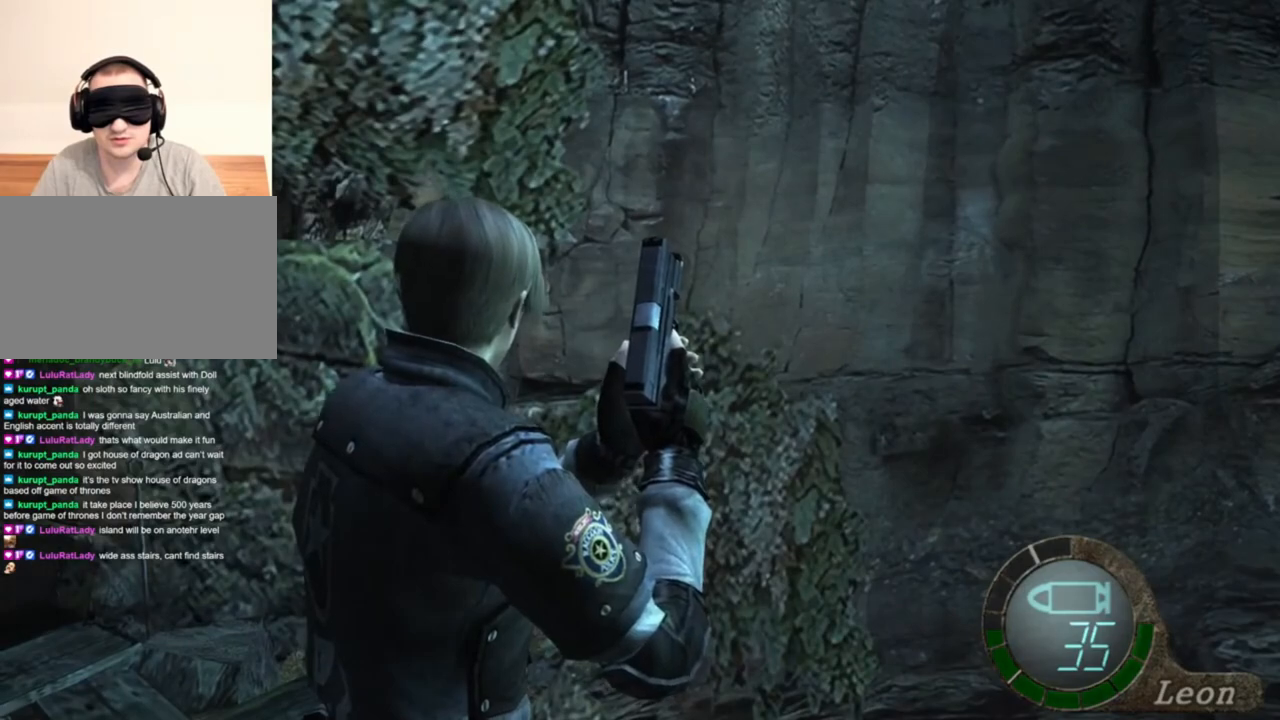
{"keys": ["shift", "w"], "mouse": [], "events": [[250, "w", "down"], [317, "shift", "down"]]}
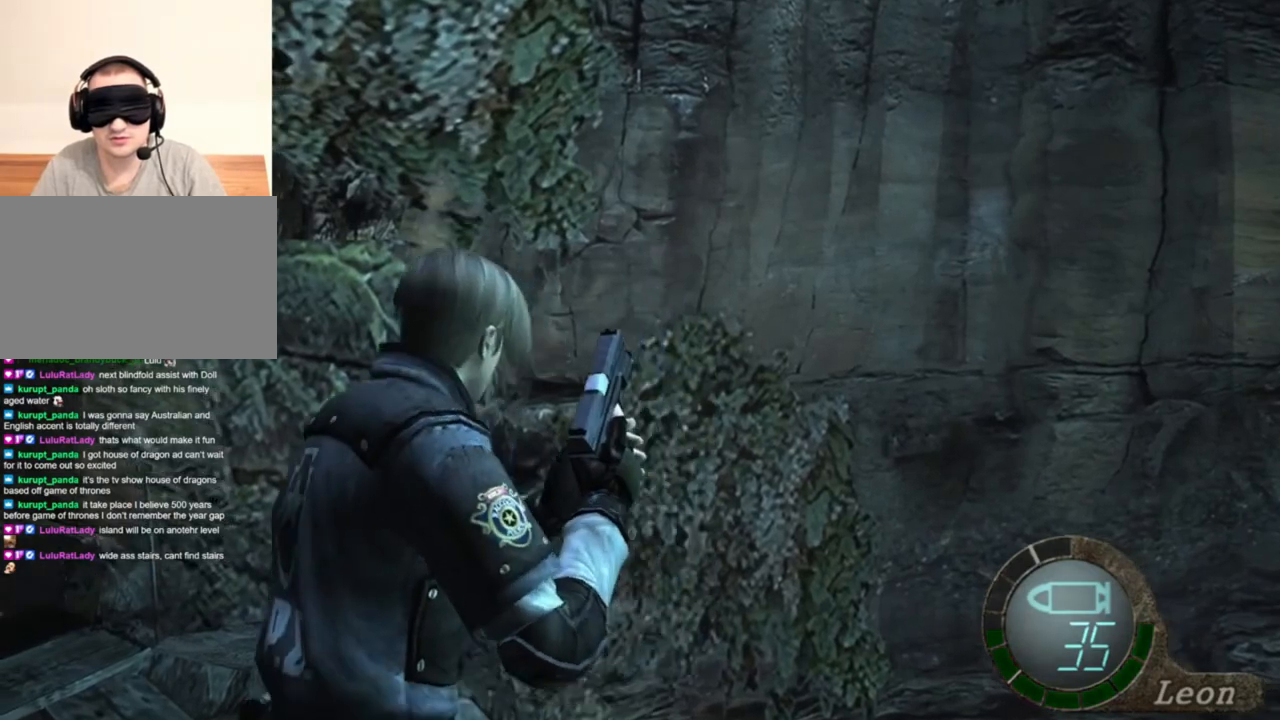
{"keys": ["a", "shift", "w"], "mouse": [], "events": [[17, "a", "down"], [150, "a", "up"], [183, "a", "down"], [317, "a", "up"], [383, "a", "down"]]}
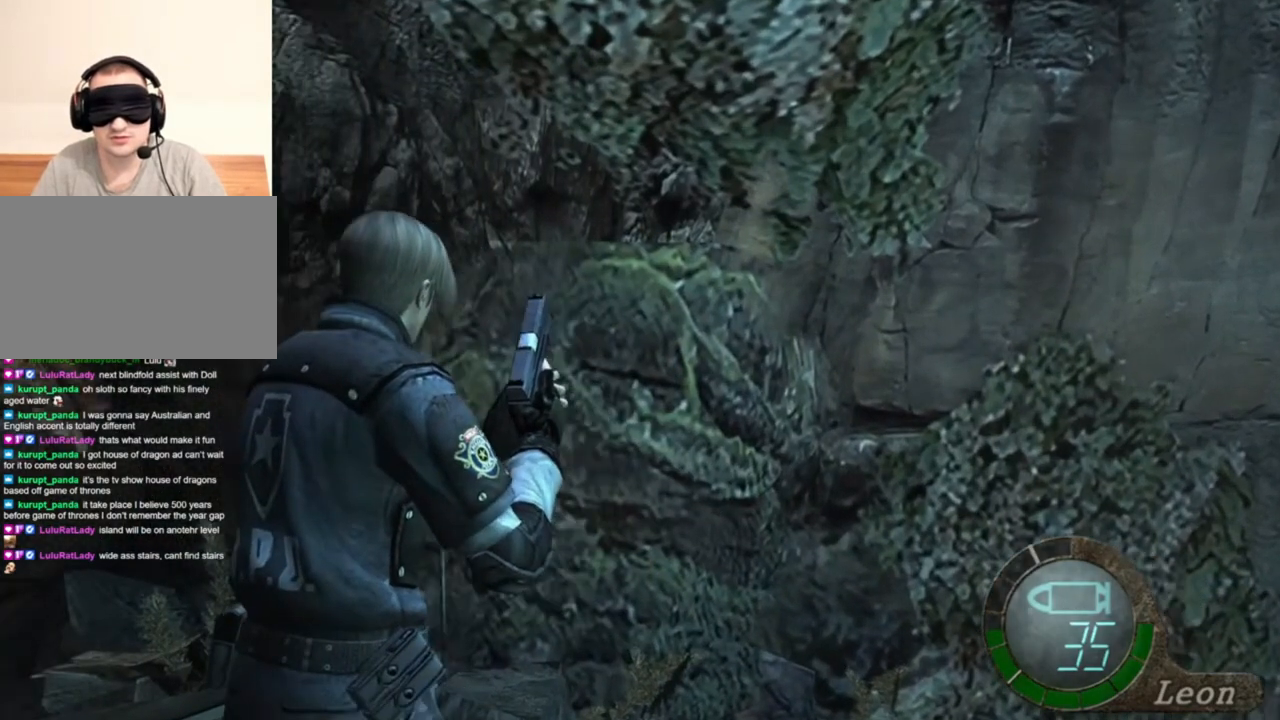
{"keys": ["a", "shift", "w"], "mouse": [], "events": [[17, "a", "up"], [117, "a", "down"], [183, "a", "up"], [250, "a", "down"], [383, "a", "up"], [450, "a", "down"]]}
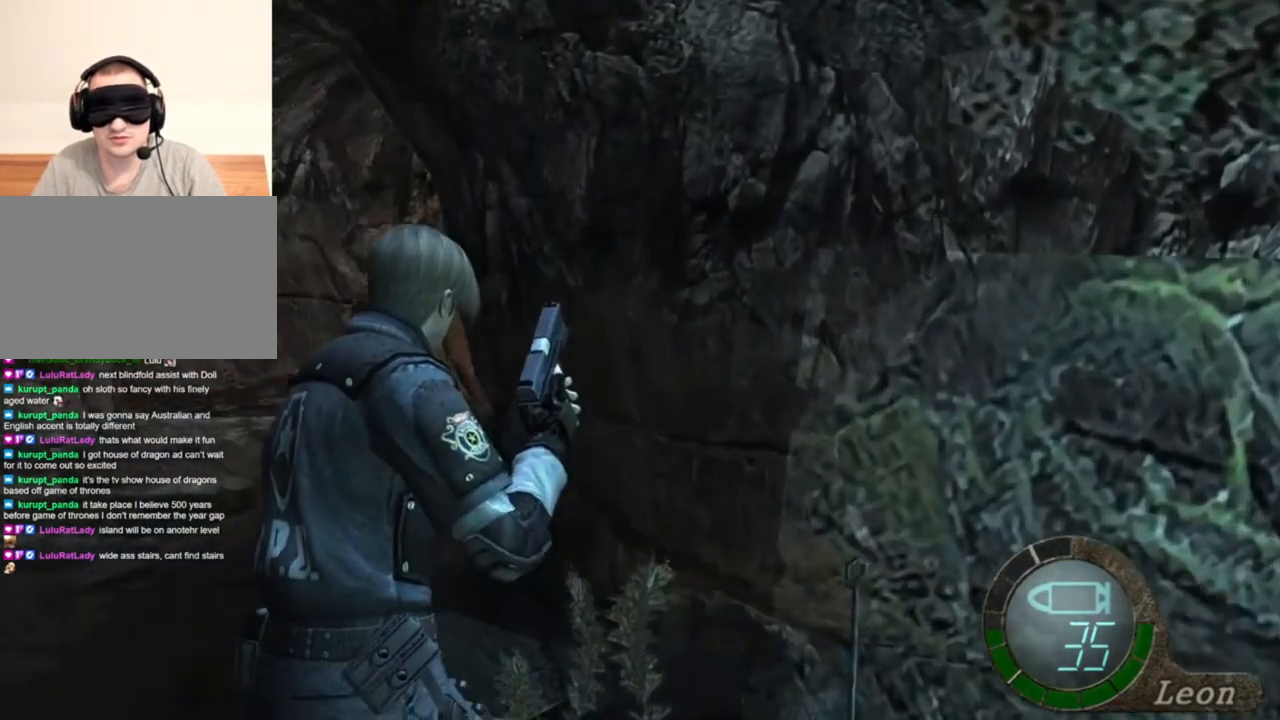
{"keys": ["shift", "w"], "mouse": [], "events": [[83, "a", "up"], [150, "a", "down"], [283, "a", "up"], [317, "d", "down"], [483, "d", "up"]]}
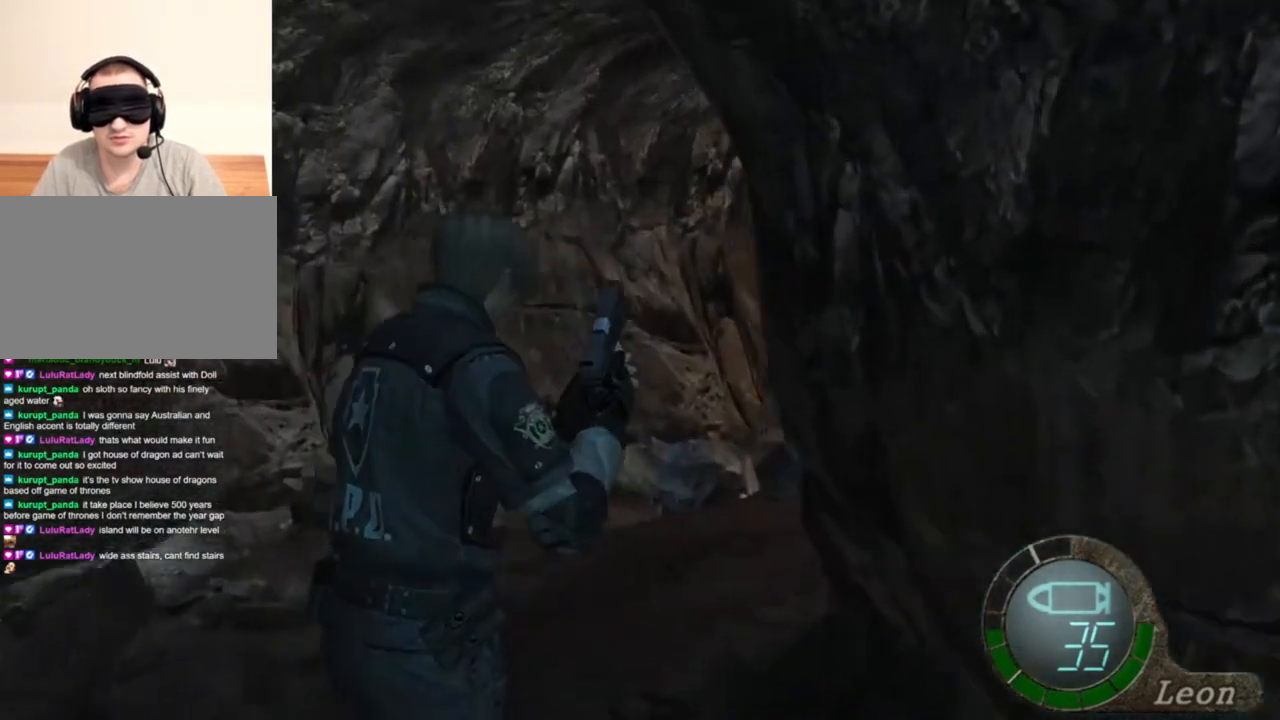
{"keys": ["shift", "w"], "mouse": [], "events": [[50, "shift", "up"], [83, "w", "up"], [283, "w", "down"], [317, "shift", "down"]]}
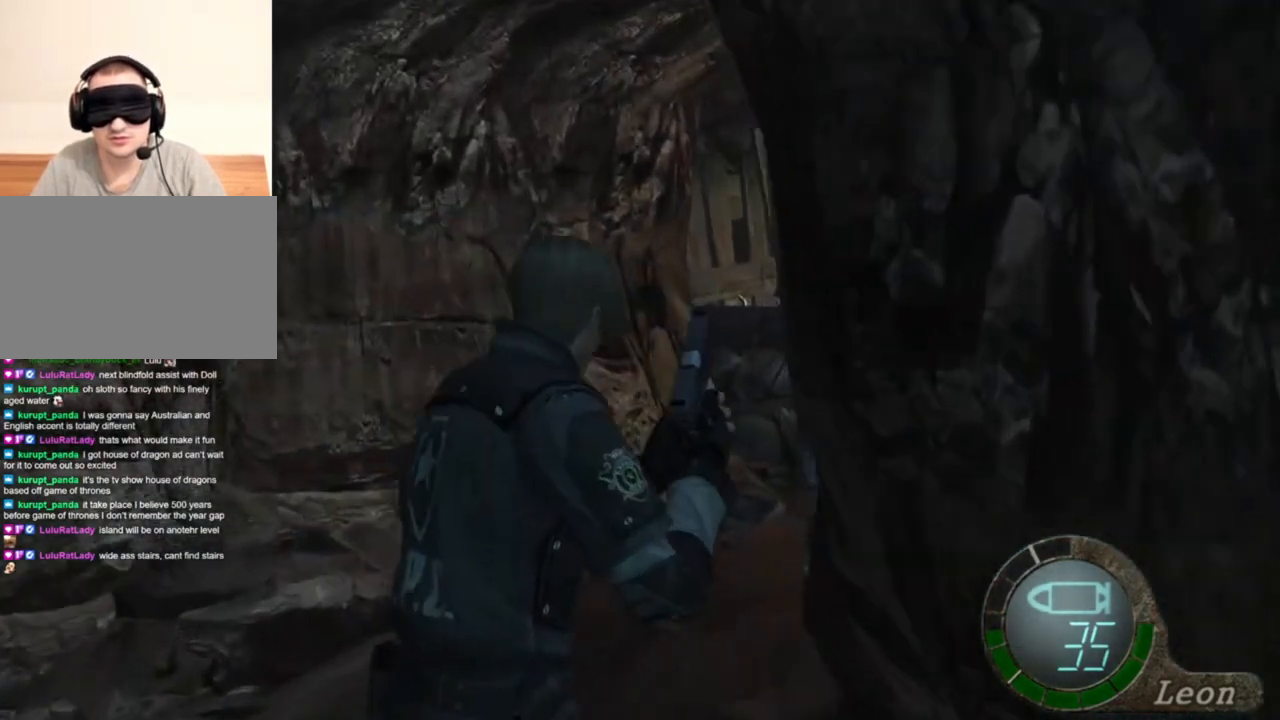
{"keys": [], "mouse": [], "events": [[217, "d", "down"], [350, "d", "up"], [483, "shift", "up"], [483, "w", "up"]]}
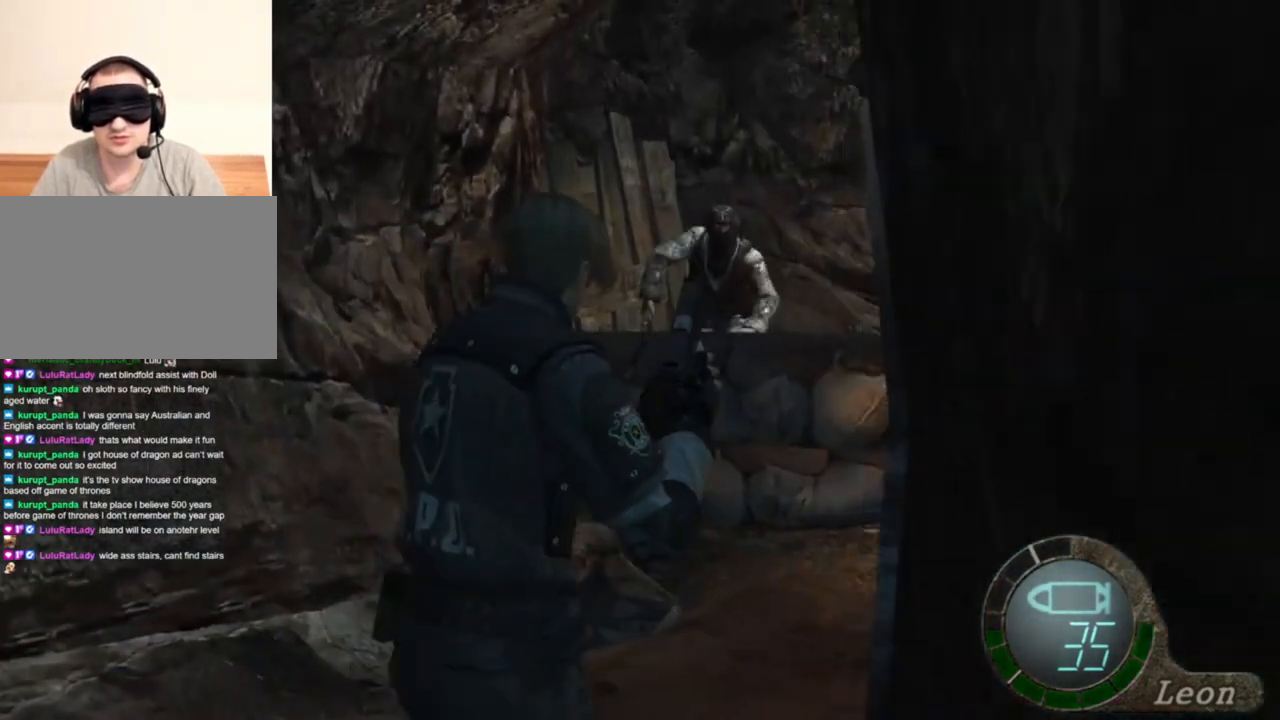
{"keys": ["tab"], "mouse": ["right"], "events": [[83, "mouse_right", "down"], [417, "tab", "down"]]}
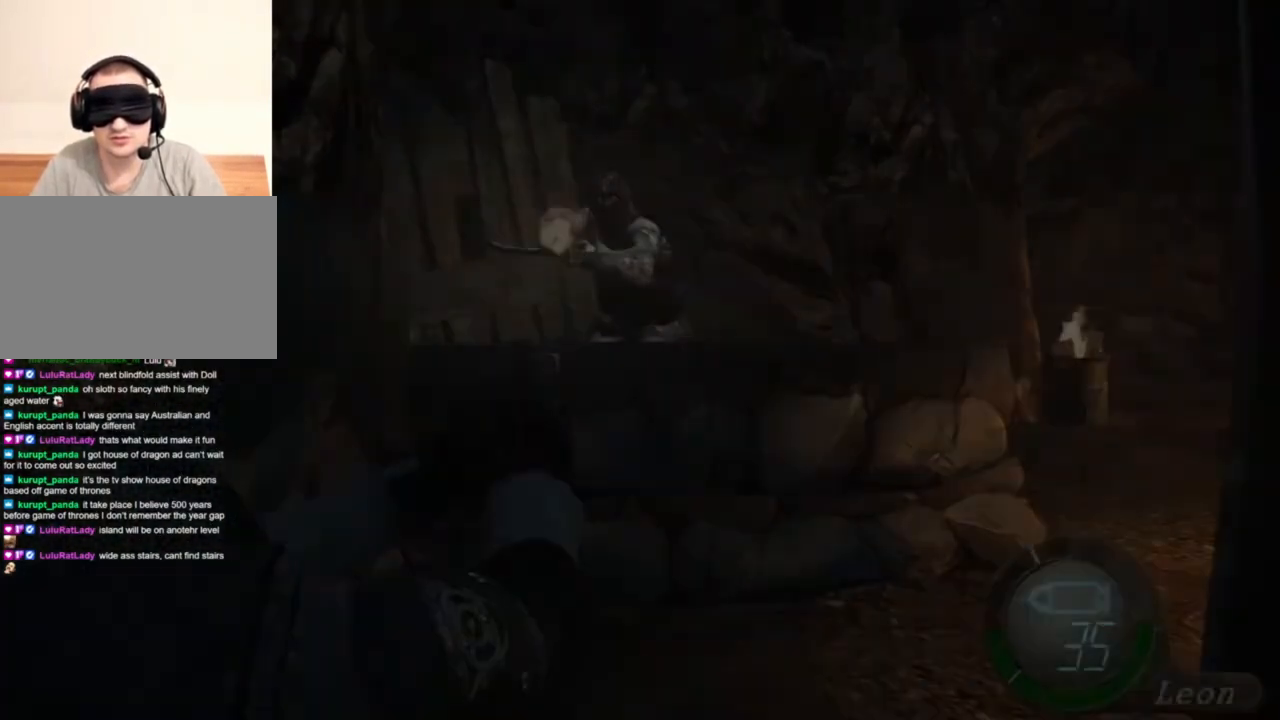
{"keys": [], "mouse": ["right"], "events": [[17, "tab", "up"]]}
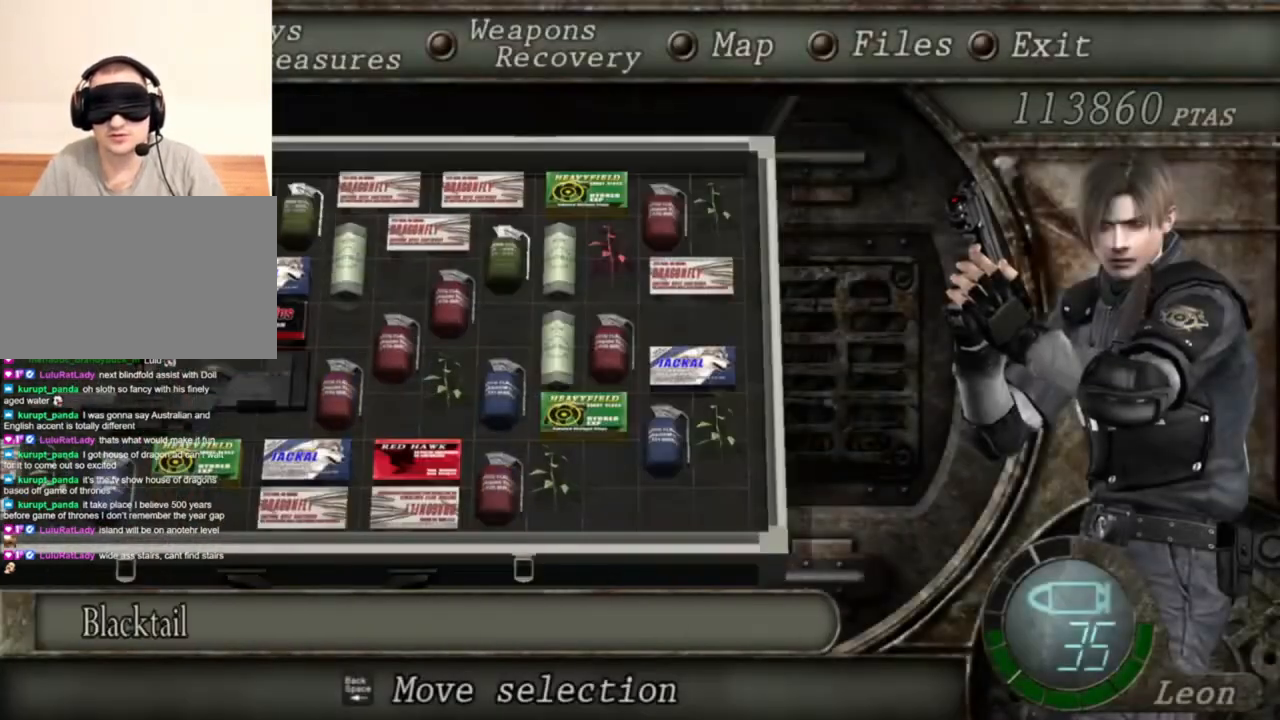
{"keys": [], "mouse": ["right"], "events": []}
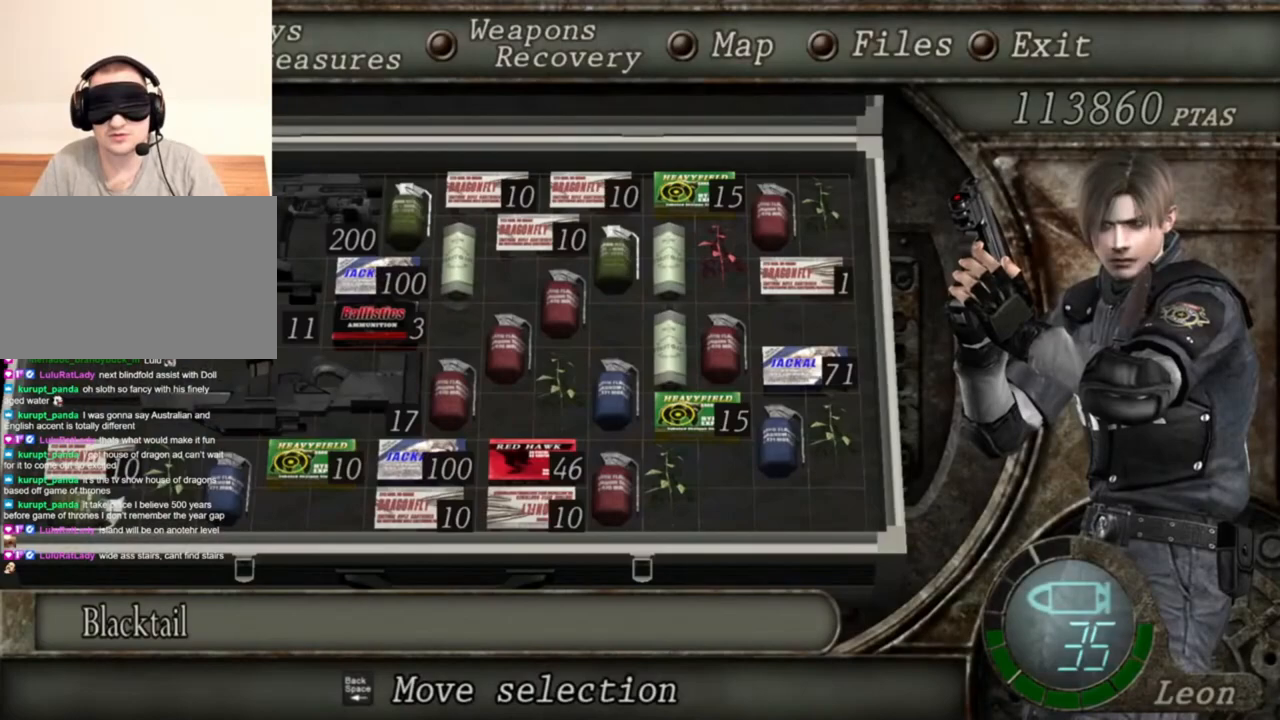
{"keys": [], "mouse": ["right"], "events": []}
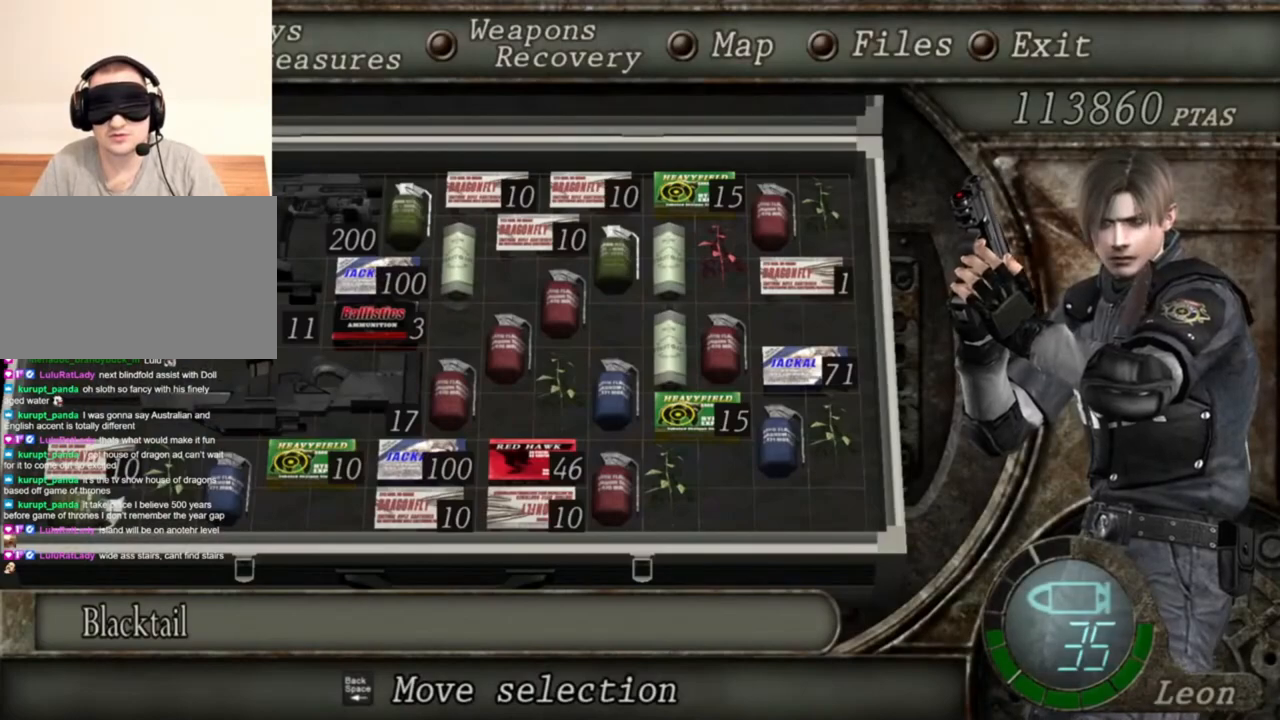
{"keys": [], "mouse": ["right"], "events": []}
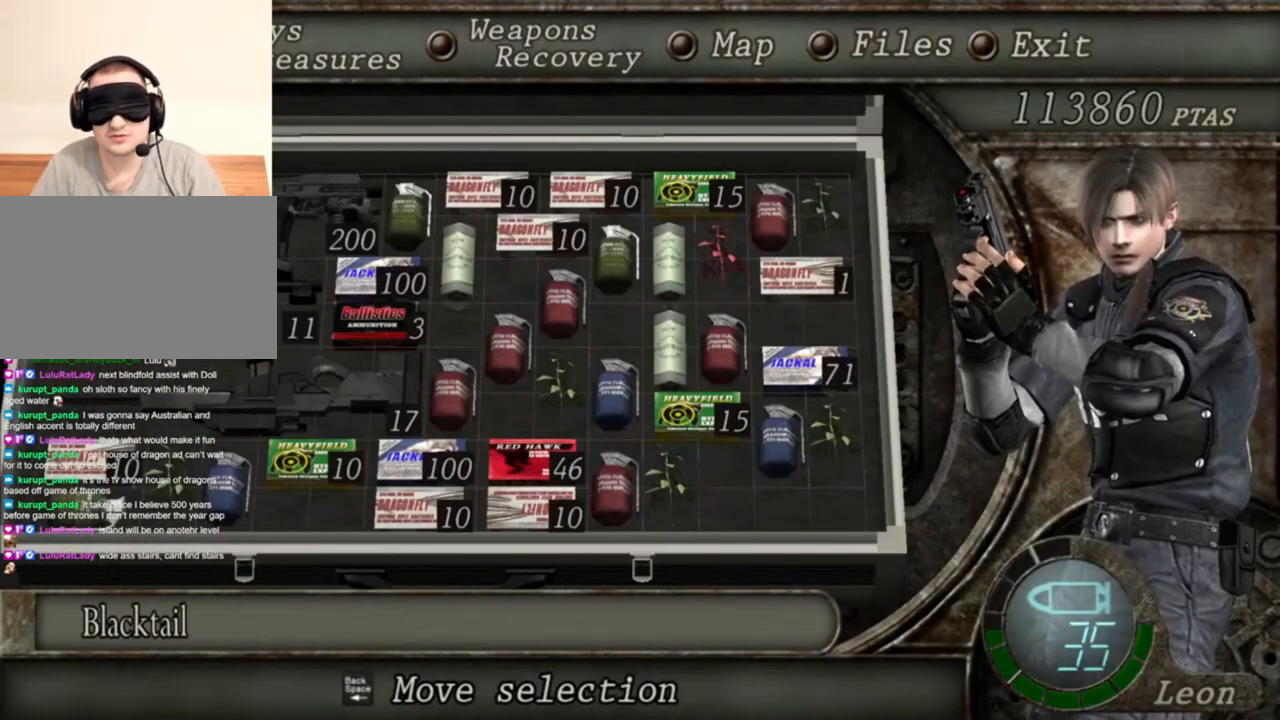
{"keys": [], "mouse": ["right"], "events": [[350, "tab", "down"], [417, "tab", "up"]]}
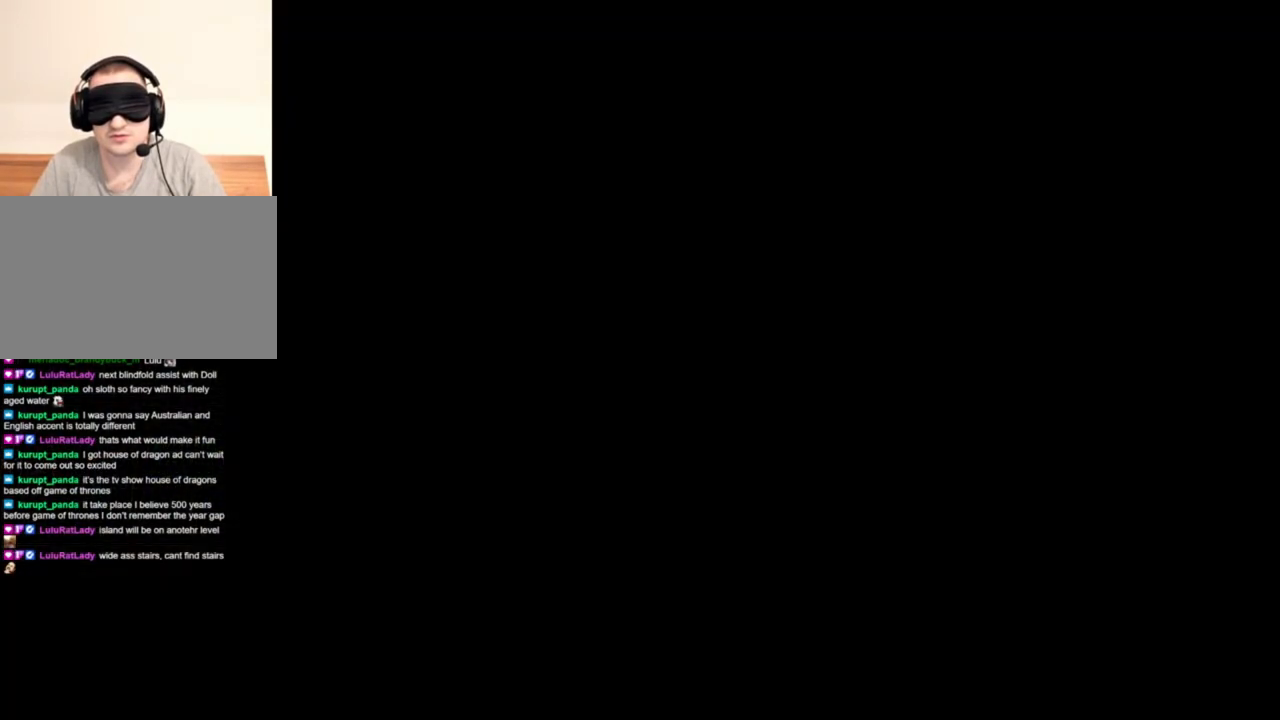
{"keys": [], "mouse": ["right"], "events": []}
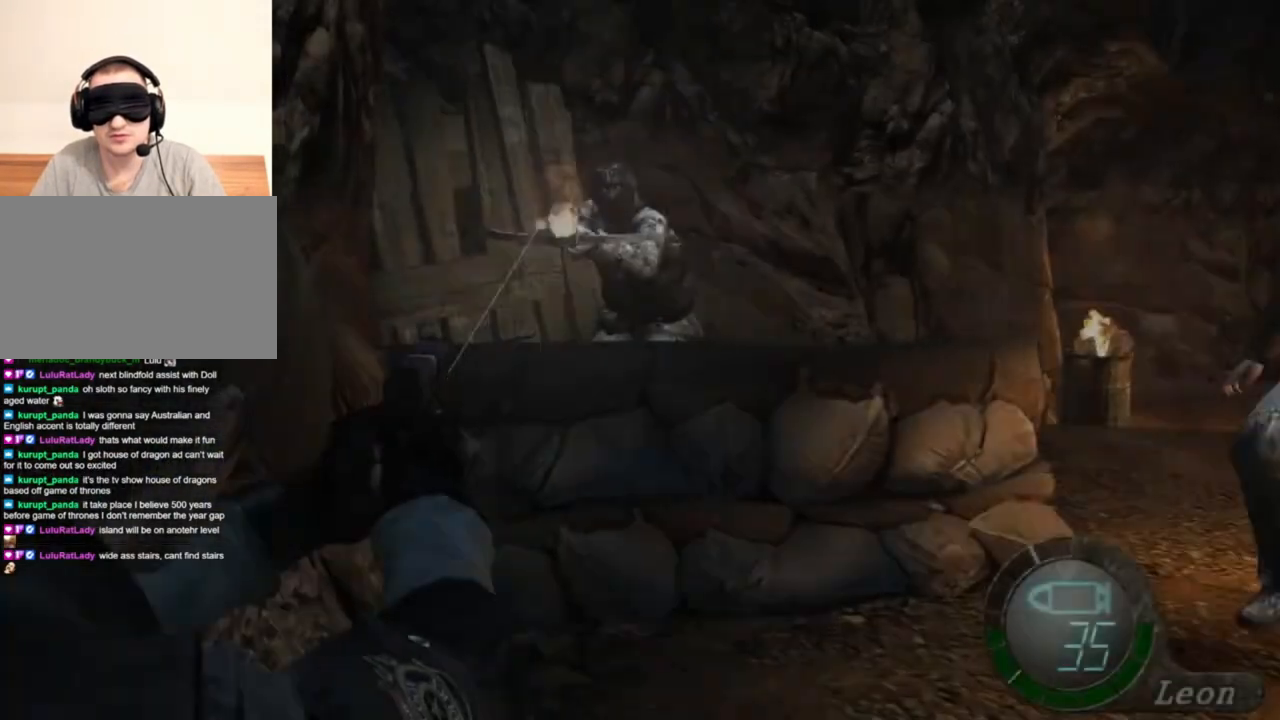
{"keys": [], "mouse": ["right"], "events": [[50, "tab", "down"], [150, "tab", "up"]]}
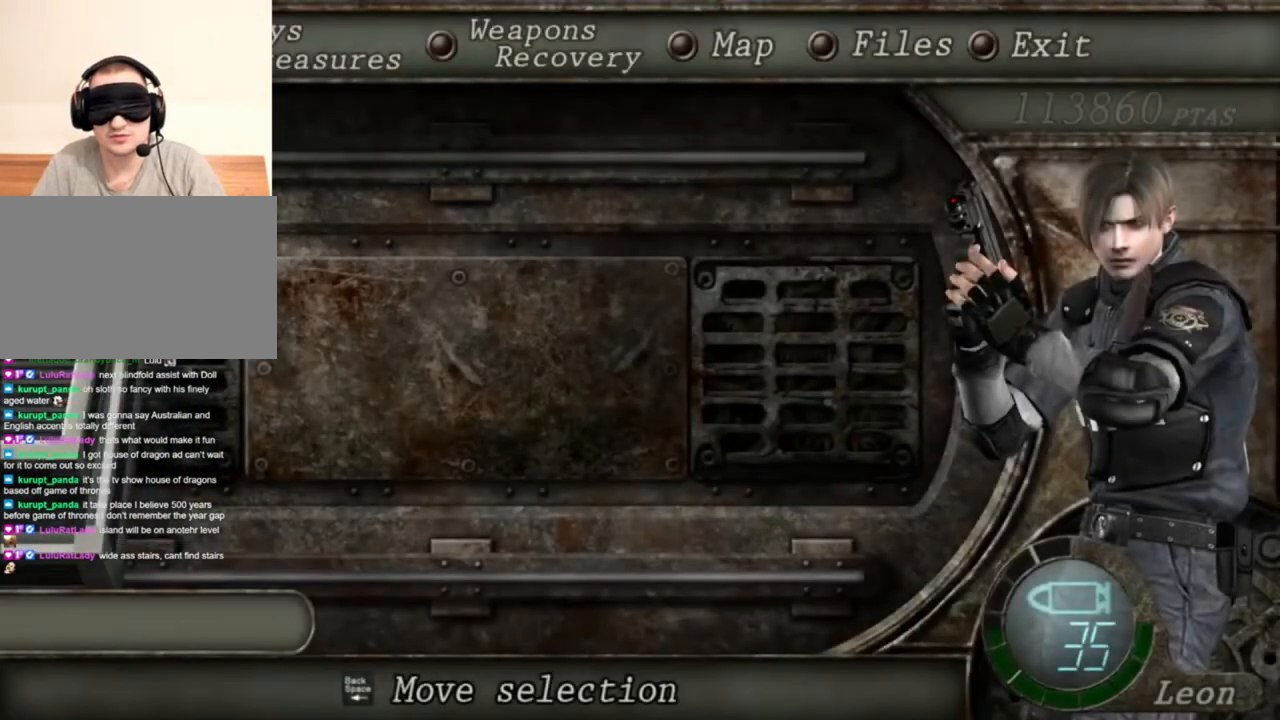
{"keys": [], "mouse": ["right"], "events": []}
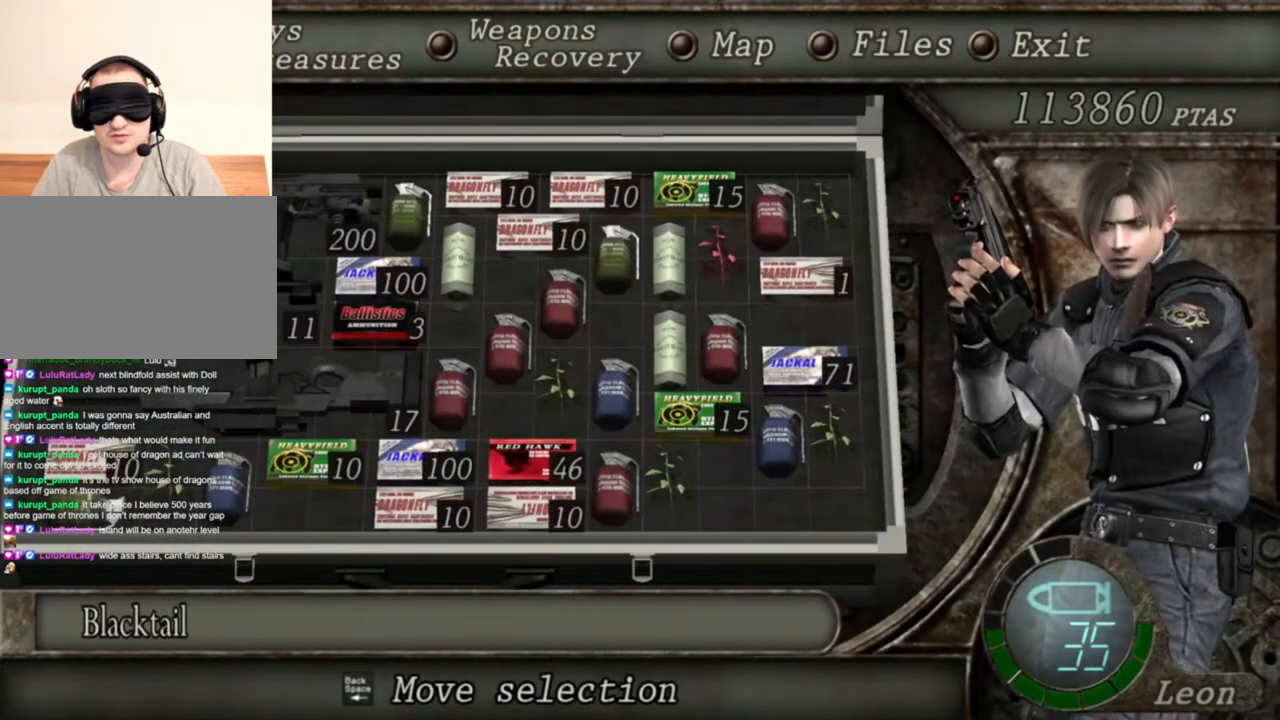
{"keys": [], "mouse": ["right"], "events": []}
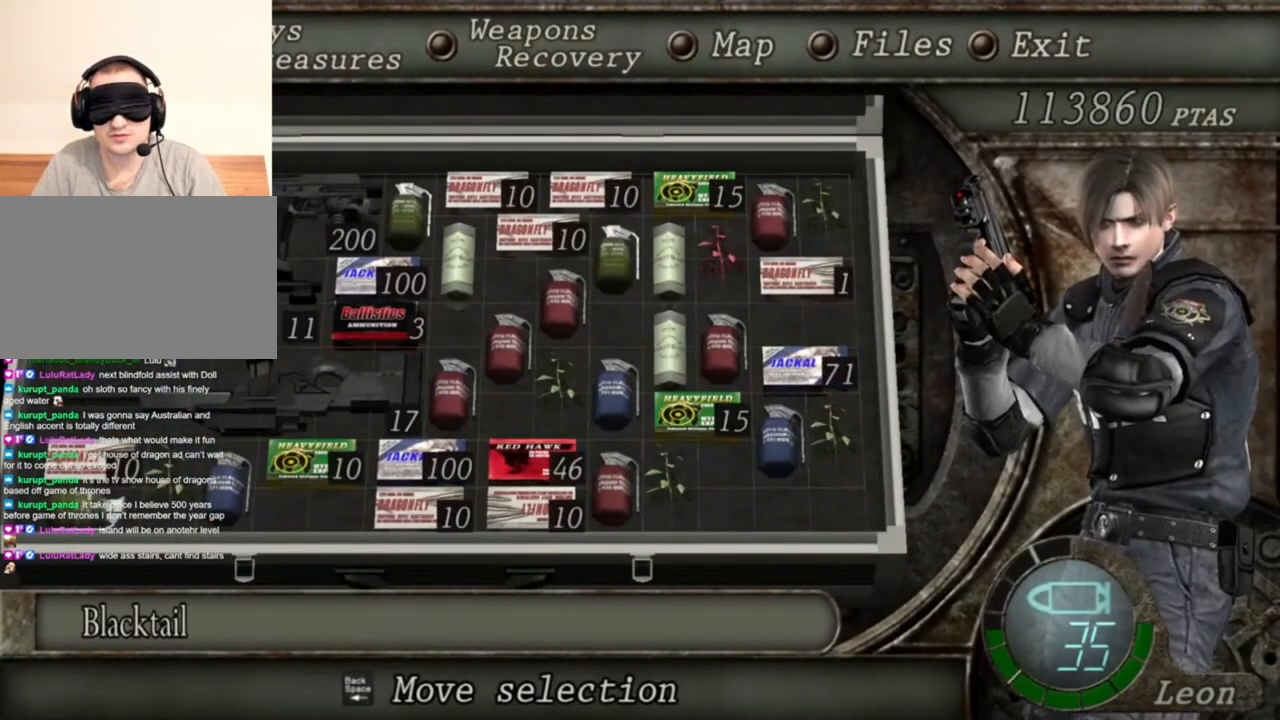
{"keys": [], "mouse": ["right"], "events": []}
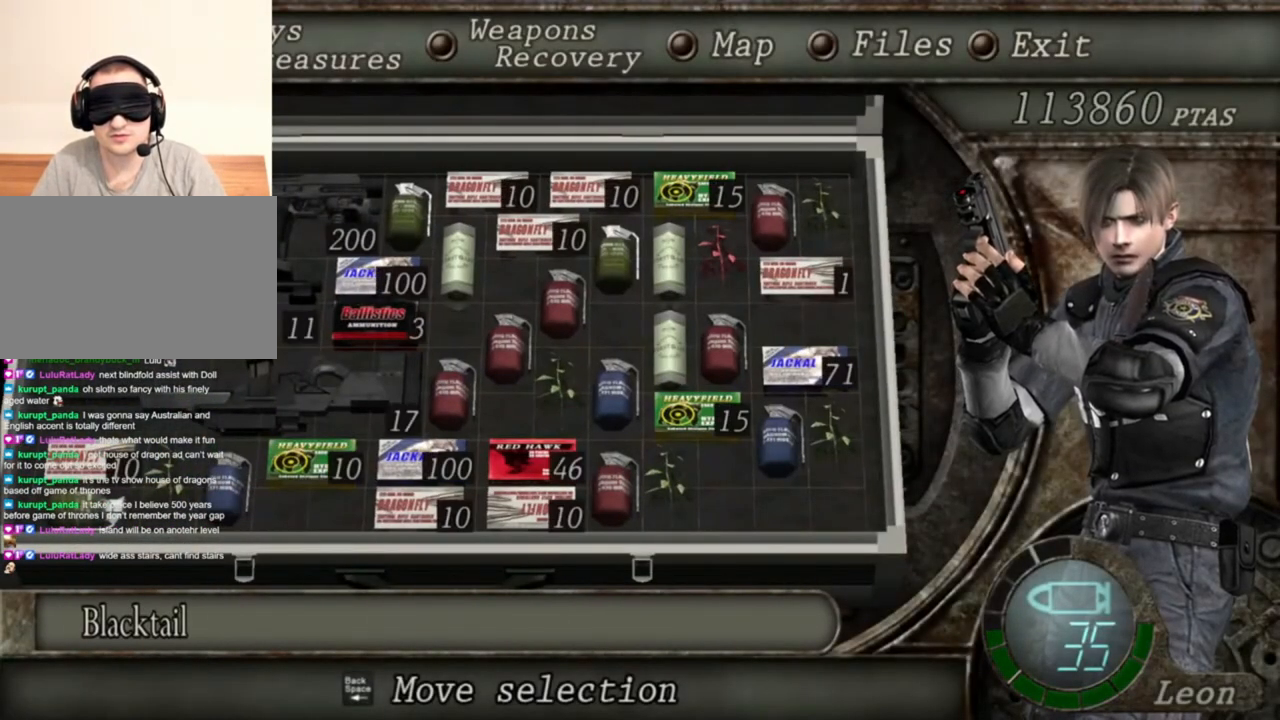
{"keys": [], "mouse": ["right"], "events": []}
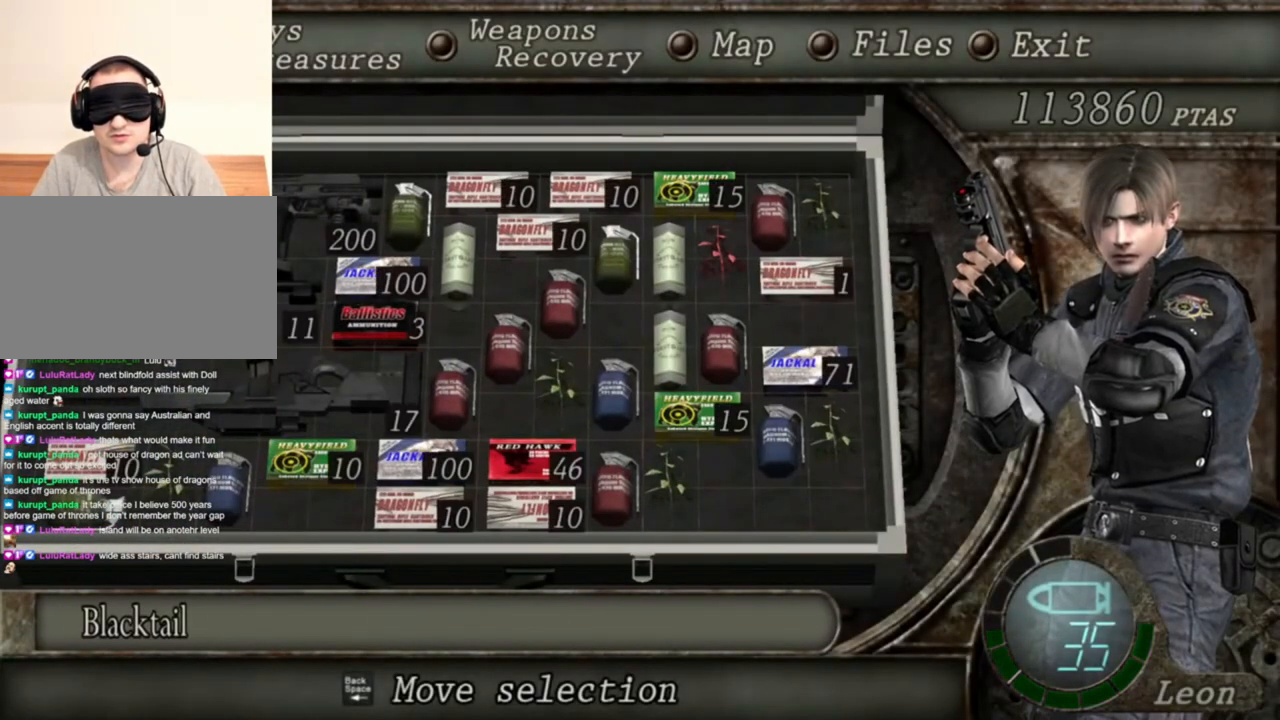
{"keys": [], "mouse": ["right"], "events": []}